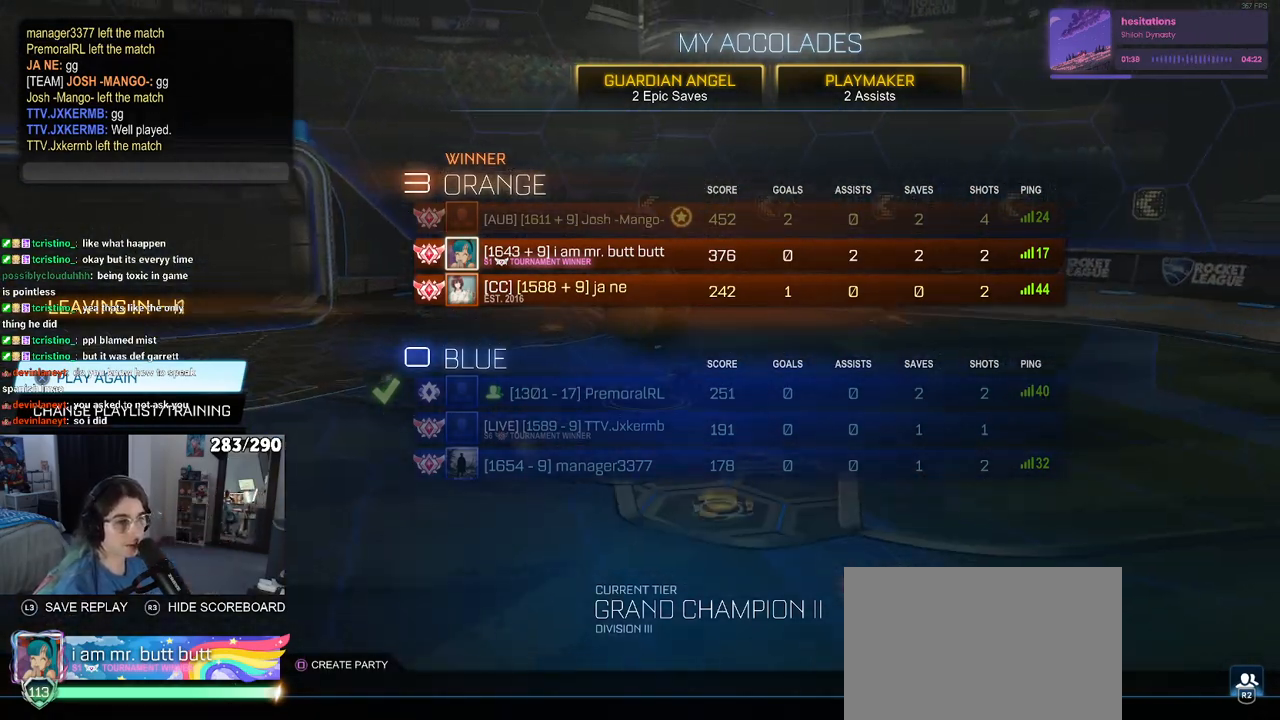
Gameplay with a controller (PlayStation layout); each line is a JSON object with the inputs held at the frame after it. "events" lists button and stick changes between this image and that frame as [ms after this image, input, new state], when the widget could be followed in between.
{"buttons": [], "left_stick": "center", "right_stick": "center", "events": [[167, "DPAD_DOWN", "down"], [300, "DPAD_DOWN", "up"]]}
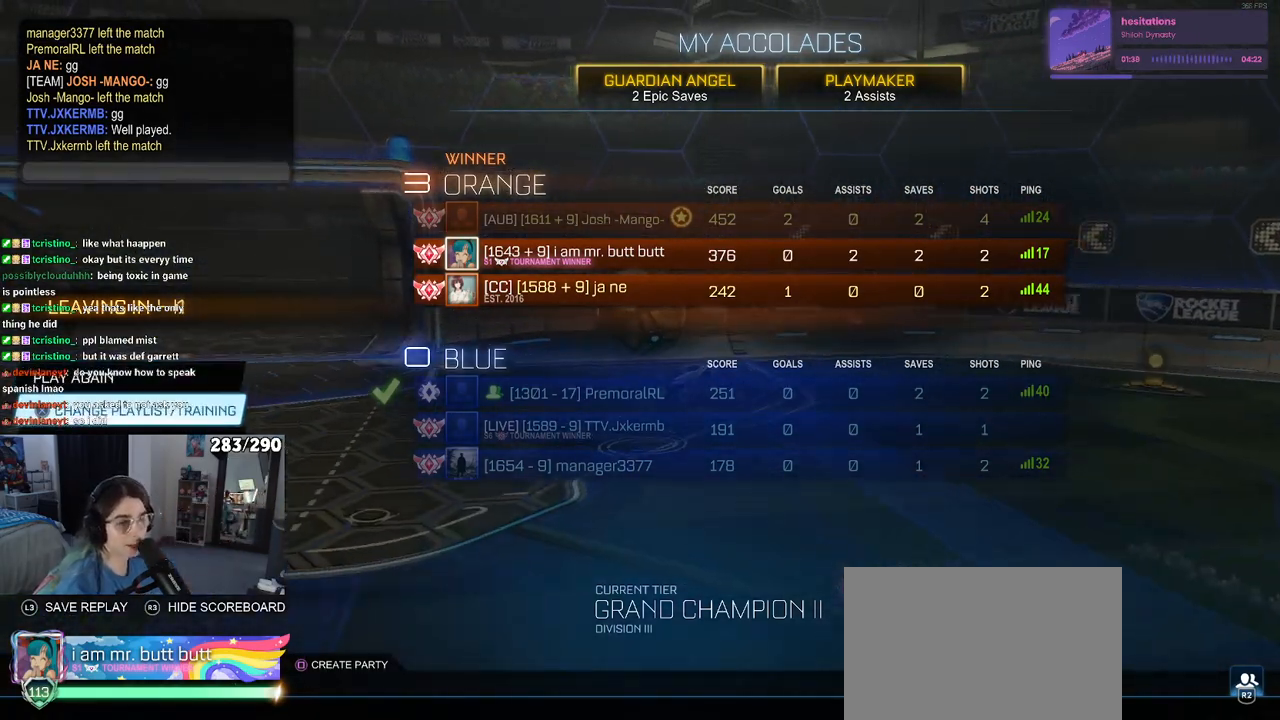
{"buttons": [], "left_stick": "center", "right_stick": "center", "events": [[33, "CROSS", "down"], [117, "CROSS", "up"]]}
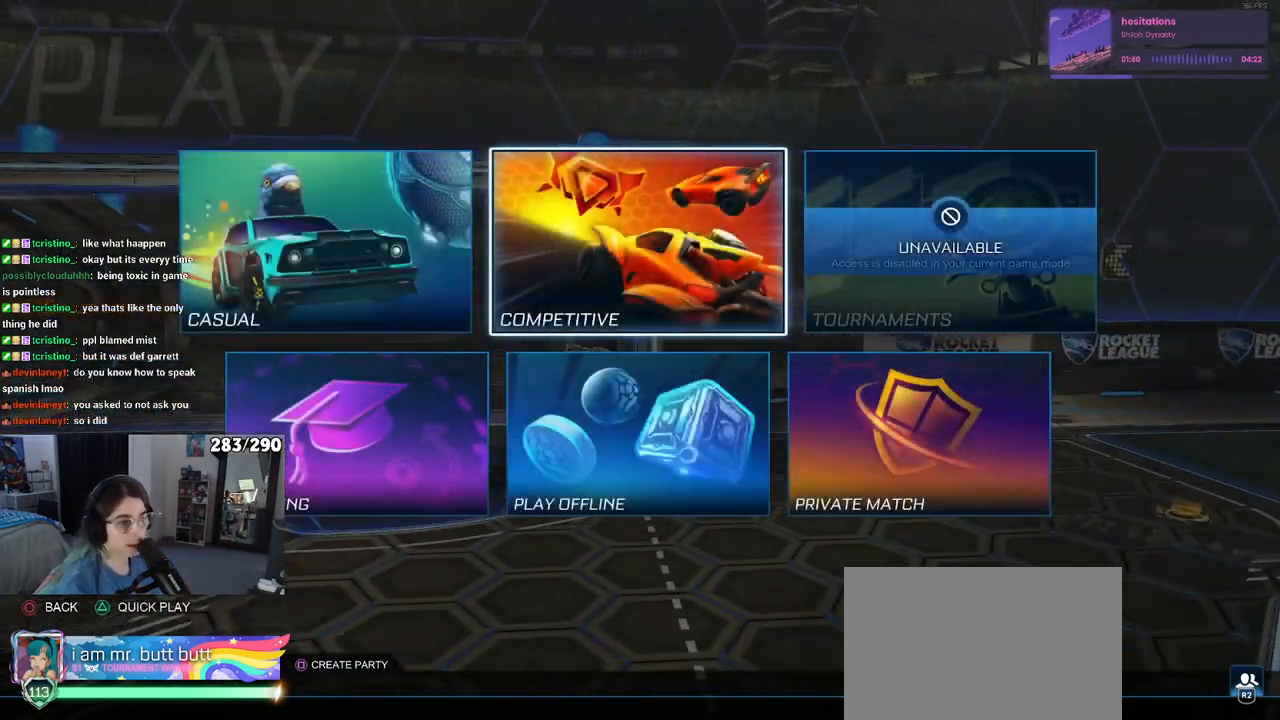
{"buttons": [], "left_stick": "center", "right_stick": "center", "events": []}
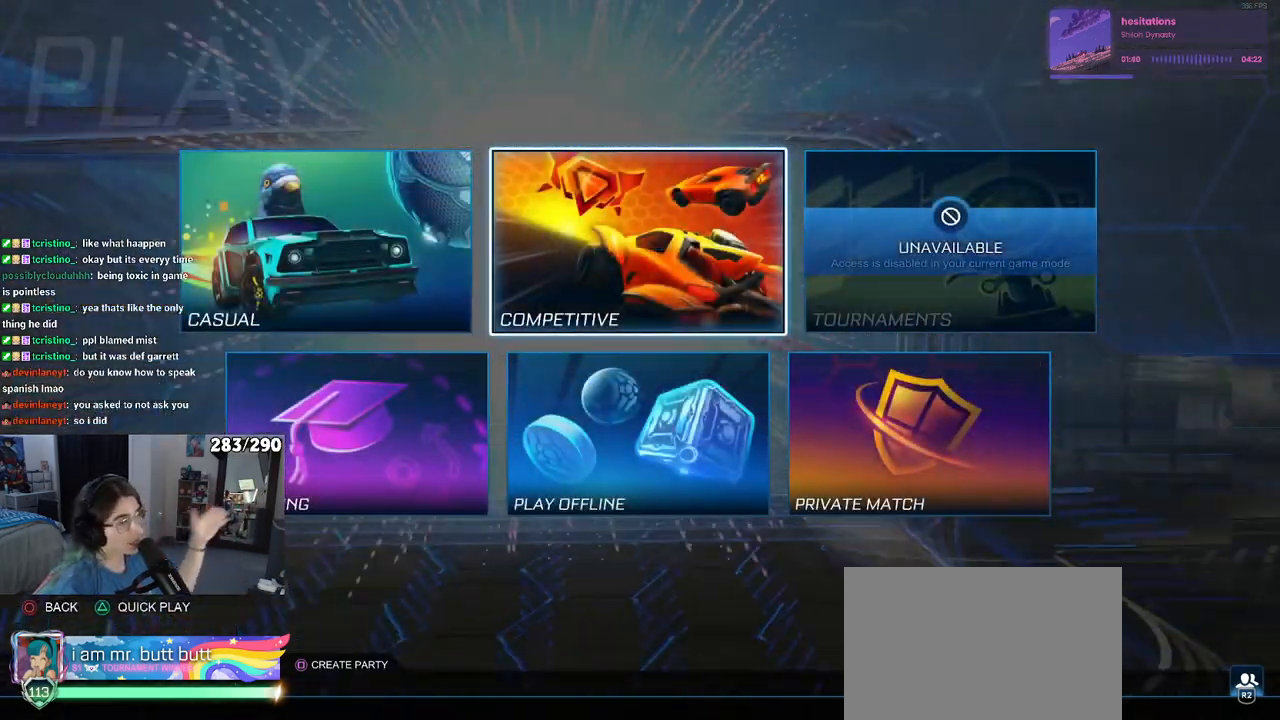
{"buttons": [], "left_stick": "center", "right_stick": "center", "events": []}
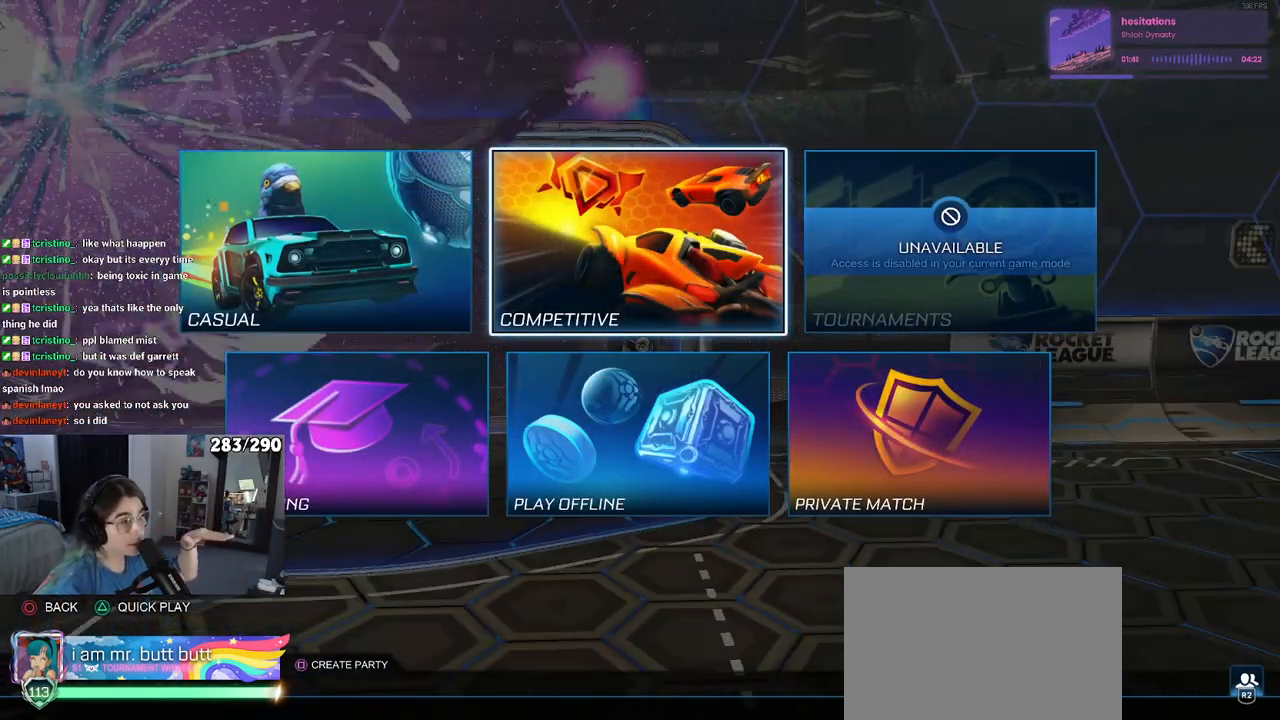
{"buttons": [], "left_stick": "center", "right_stick": "center", "events": []}
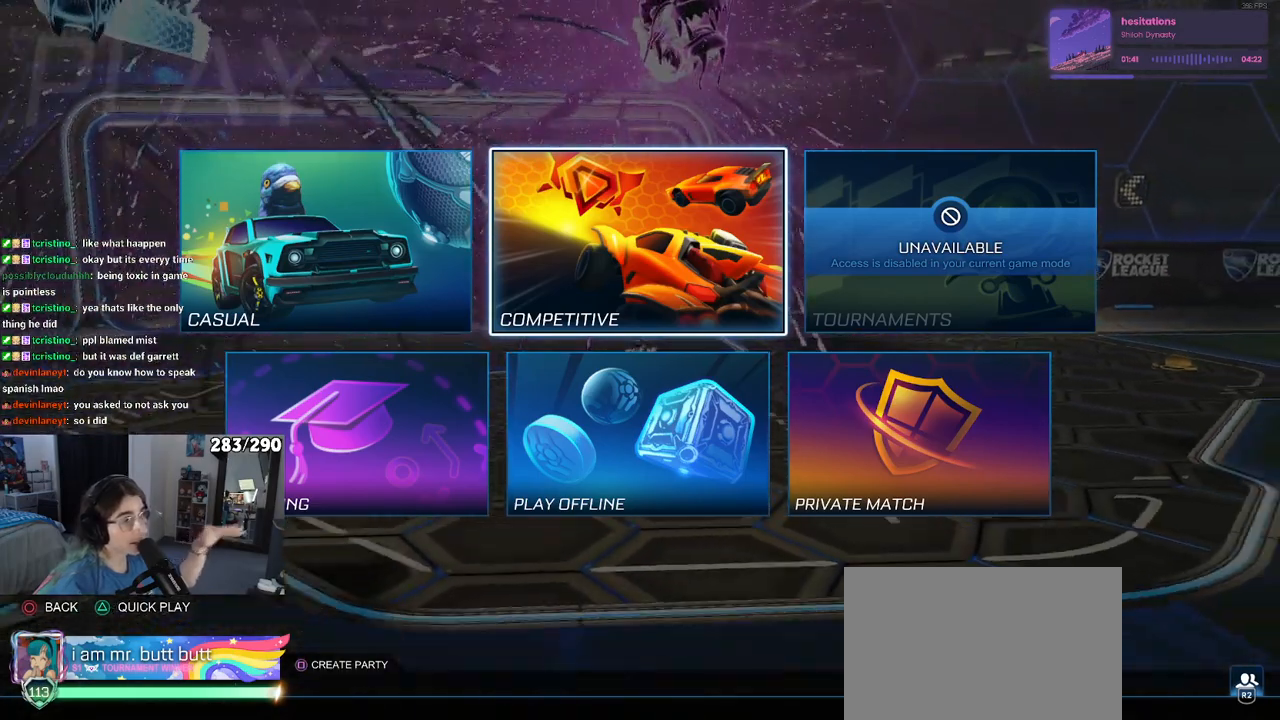
{"buttons": [], "left_stick": "center", "right_stick": "center", "events": []}
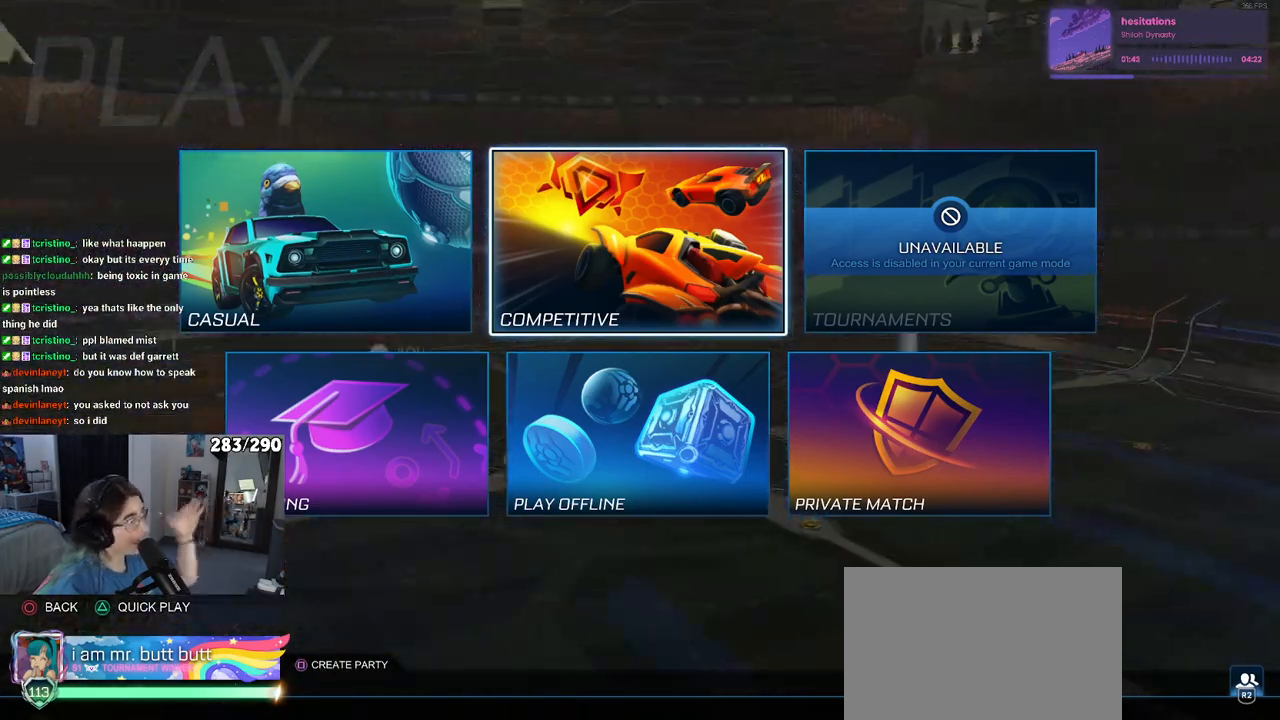
{"buttons": [], "left_stick": "center", "right_stick": "center", "events": []}
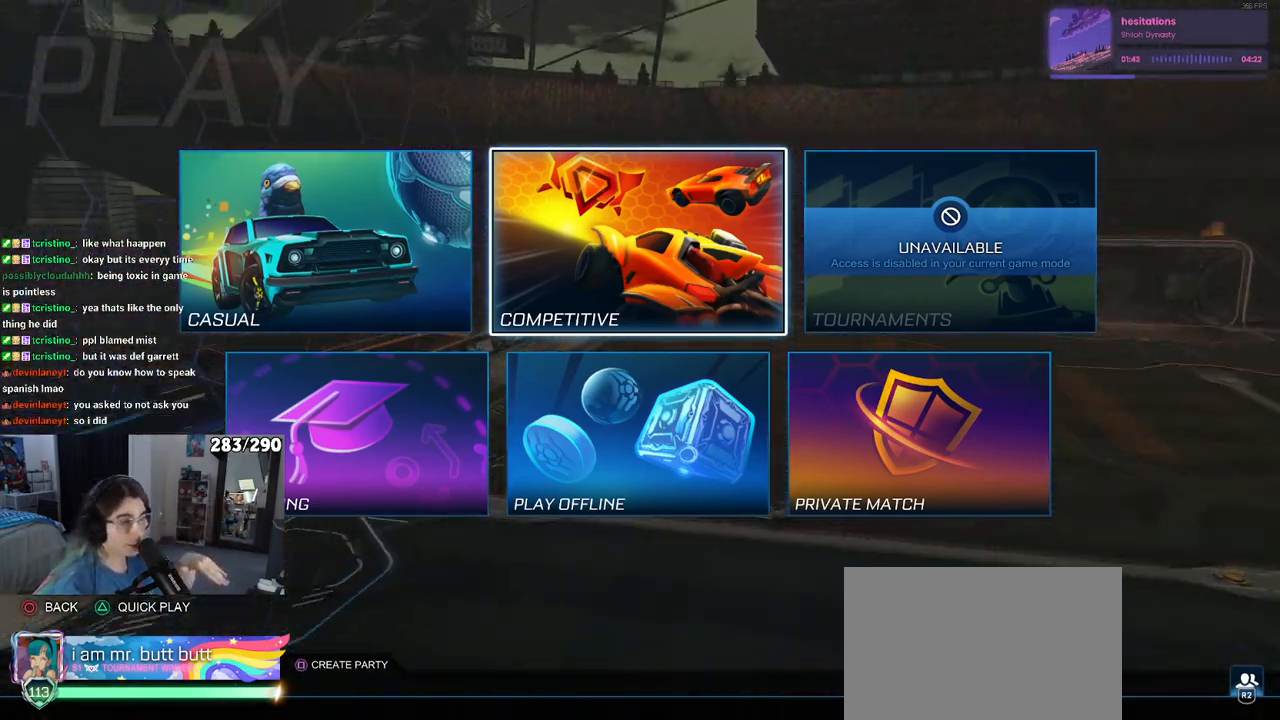
{"buttons": [], "left_stick": "center", "right_stick": "center", "events": []}
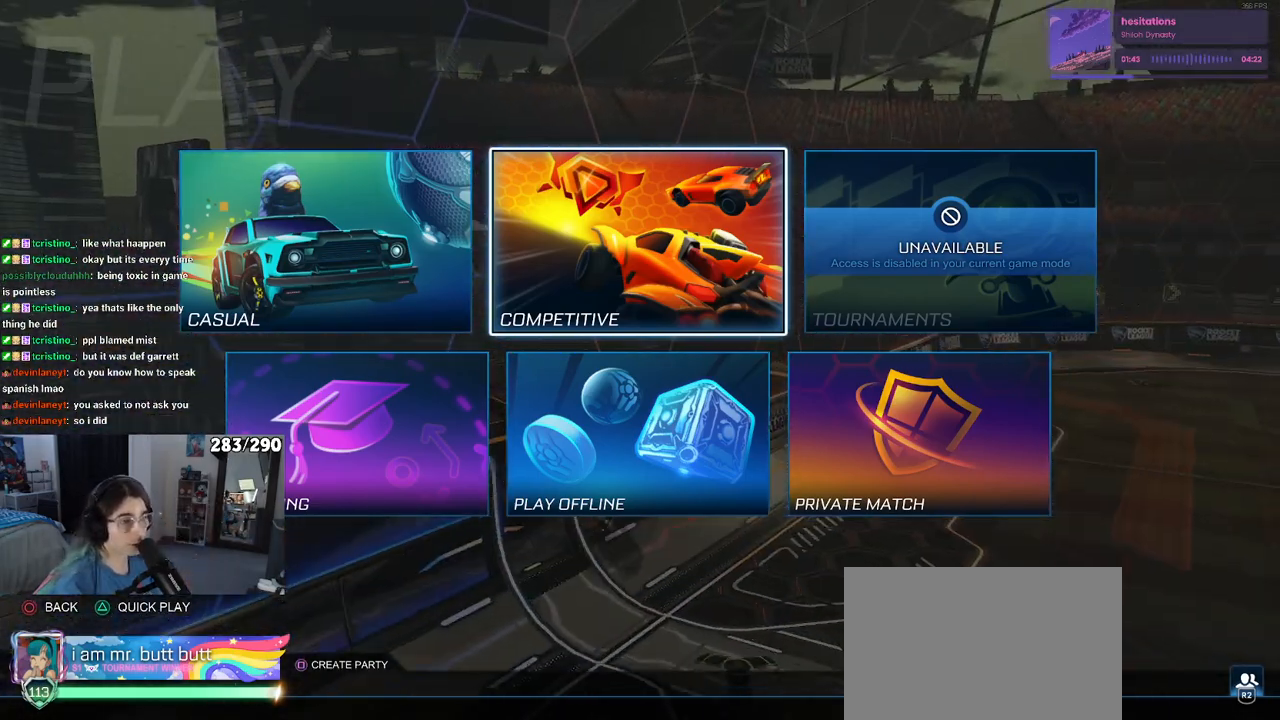
{"buttons": [], "left_stick": "center", "right_stick": "center", "events": [[67, "CROSS", "down"], [167, "CROSS", "up"]]}
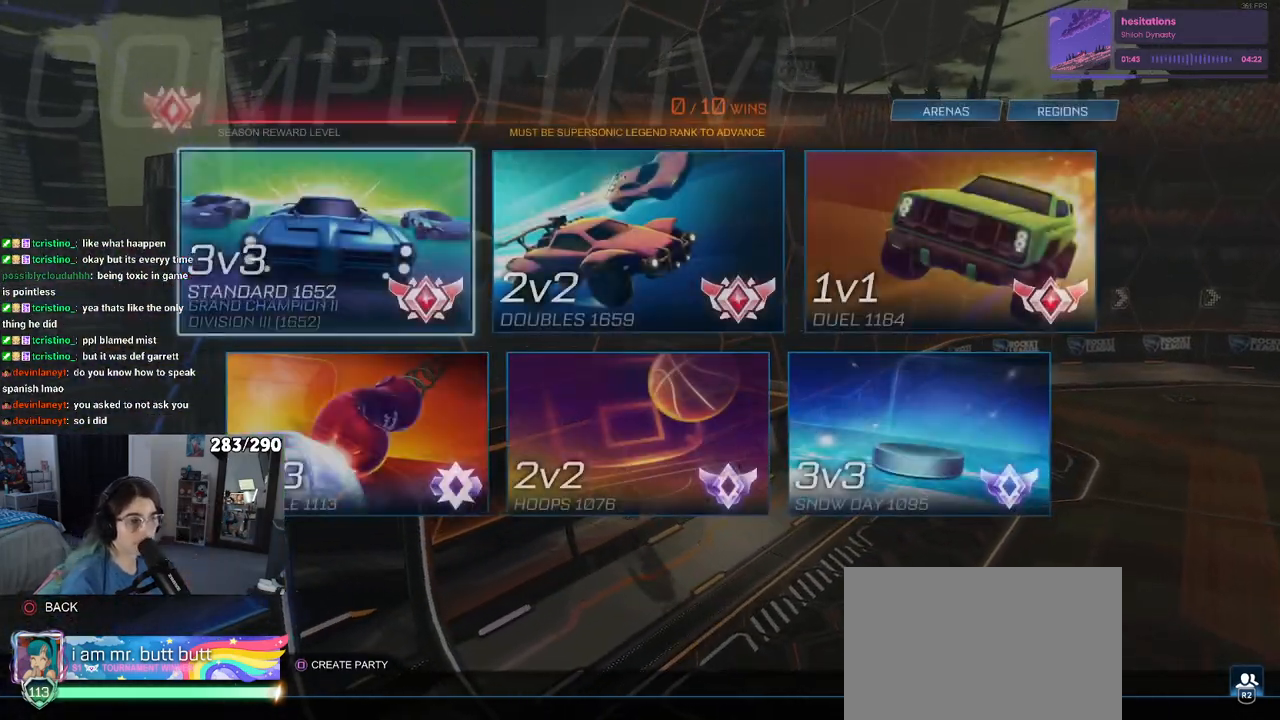
{"buttons": [], "left_stick": "center", "right_stick": "center", "events": []}
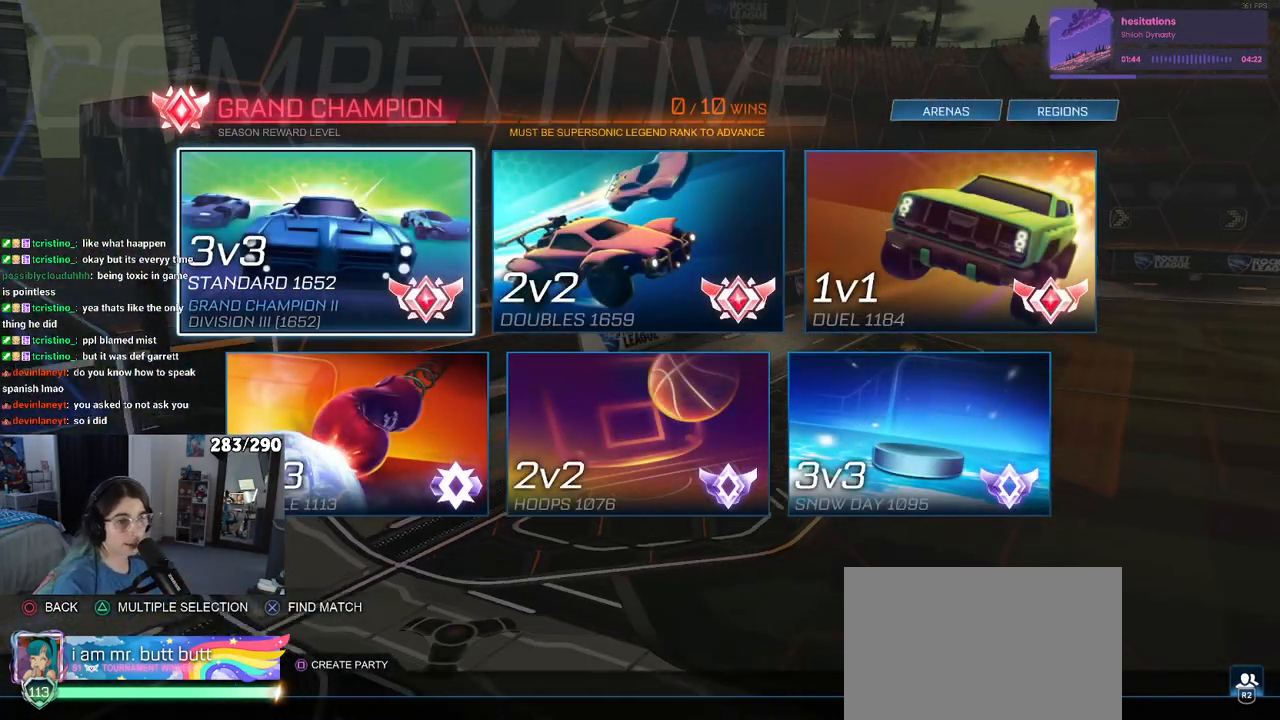
{"buttons": [], "left_stick": "center", "right_stick": "center", "events": []}
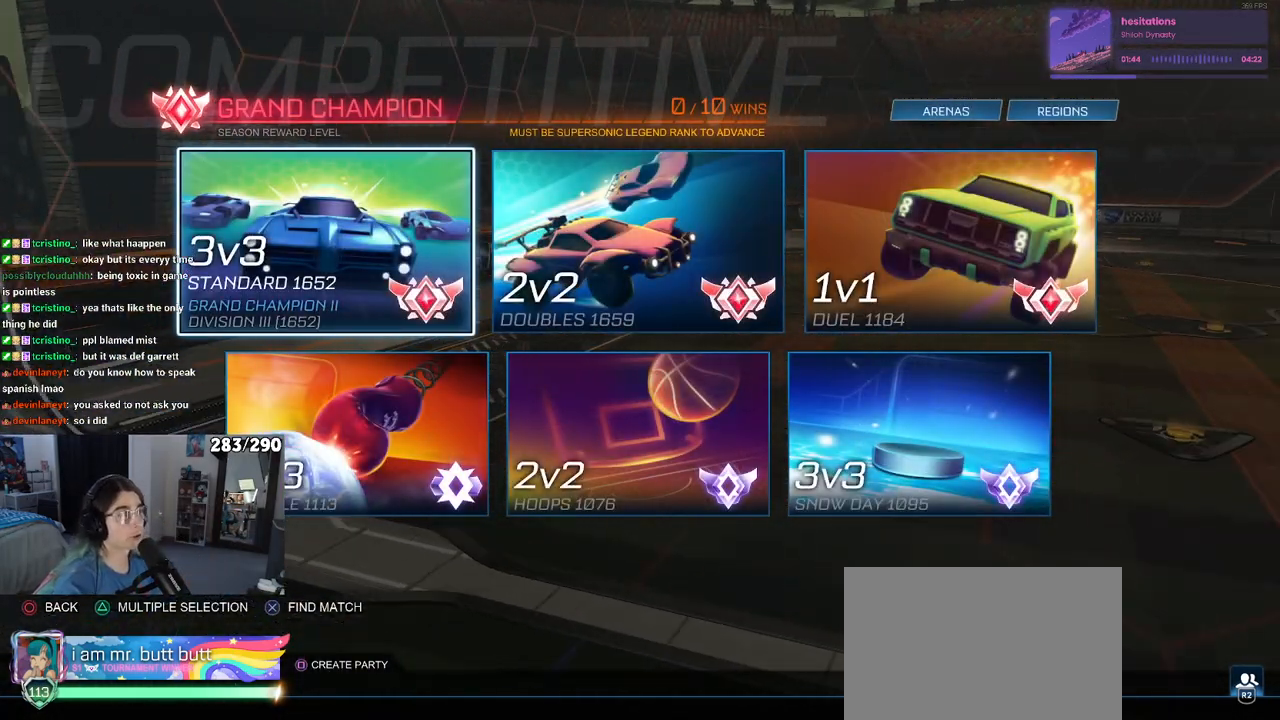
{"buttons": [], "left_stick": "center", "right_stick": "center", "events": []}
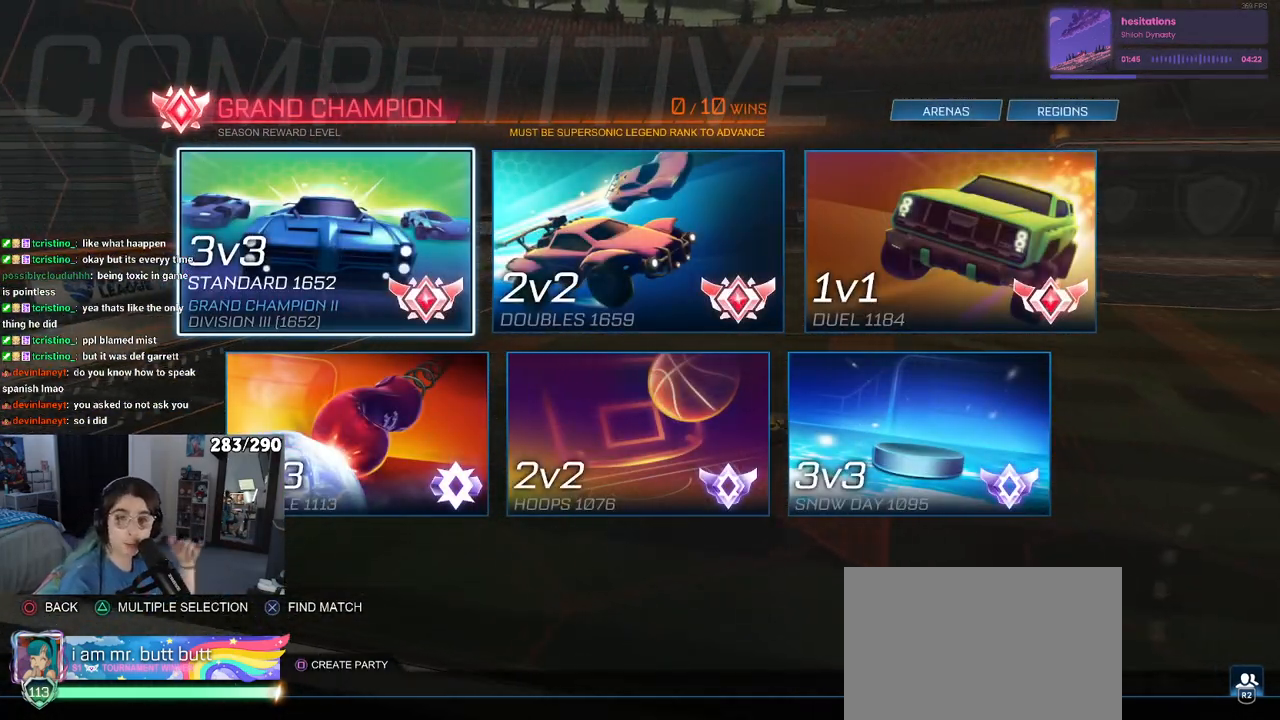
{"buttons": [], "left_stick": "center", "right_stick": "center", "events": []}
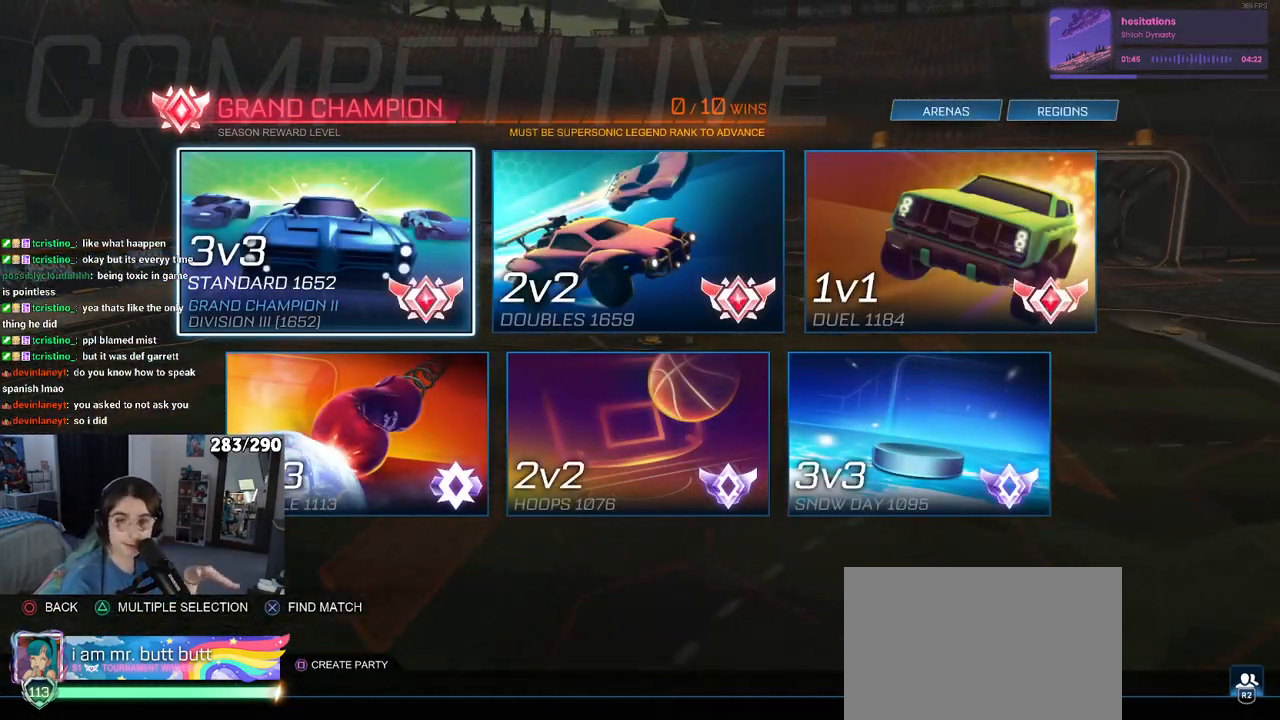
{"buttons": [], "left_stick": "center", "right_stick": "center", "events": []}
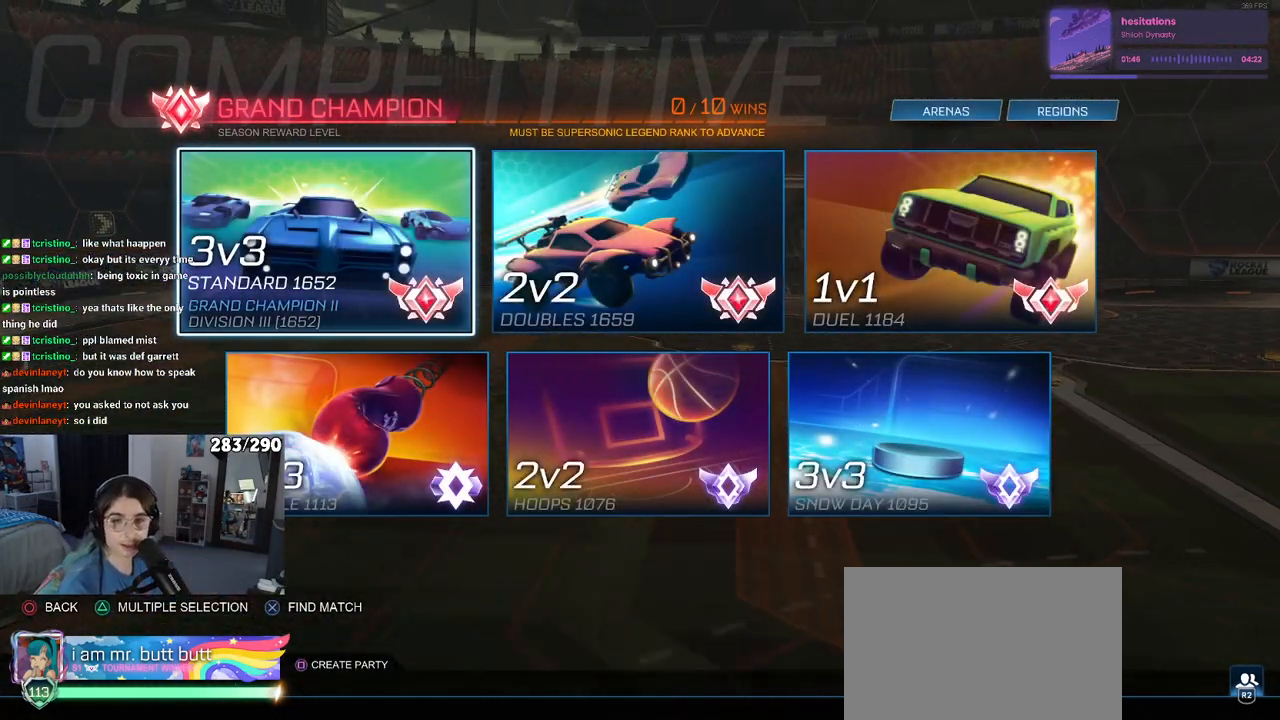
{"buttons": [], "left_stick": "center", "right_stick": "center", "events": [[283, "CROSS", "down"], [433, "CROSS", "up"]]}
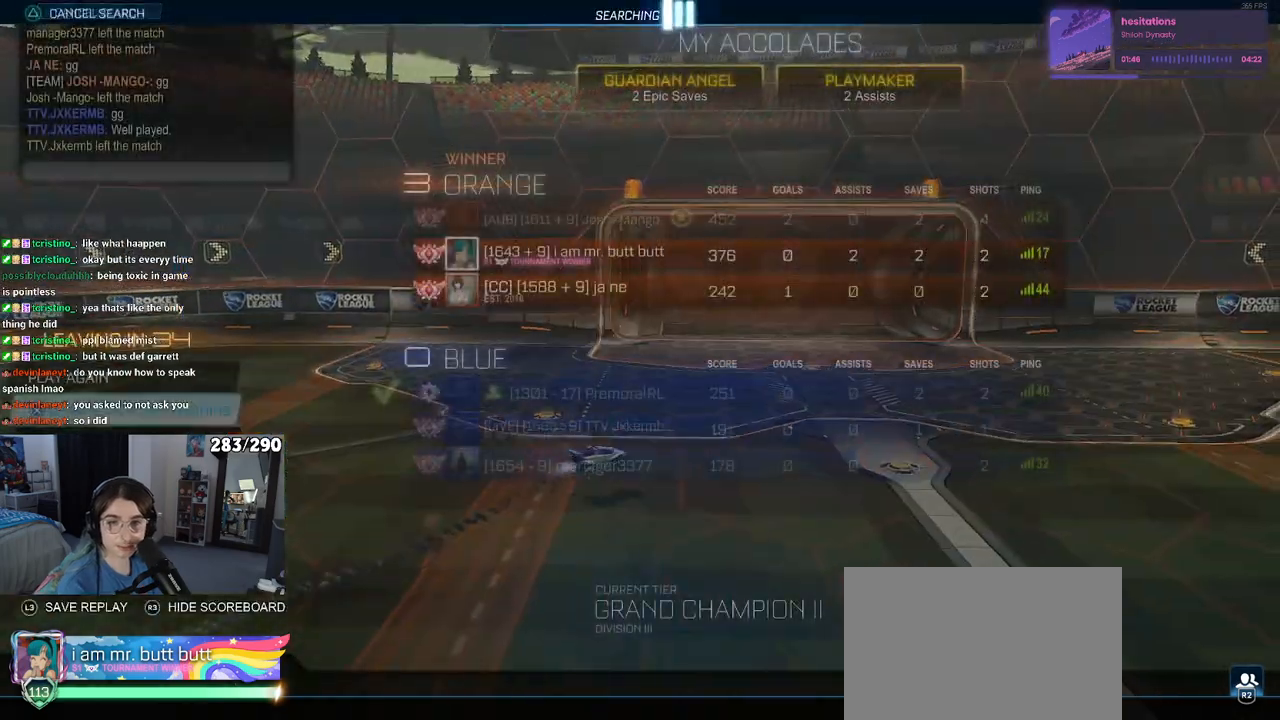
{"buttons": [], "left_stick": "center", "right_stick": "center", "events": []}
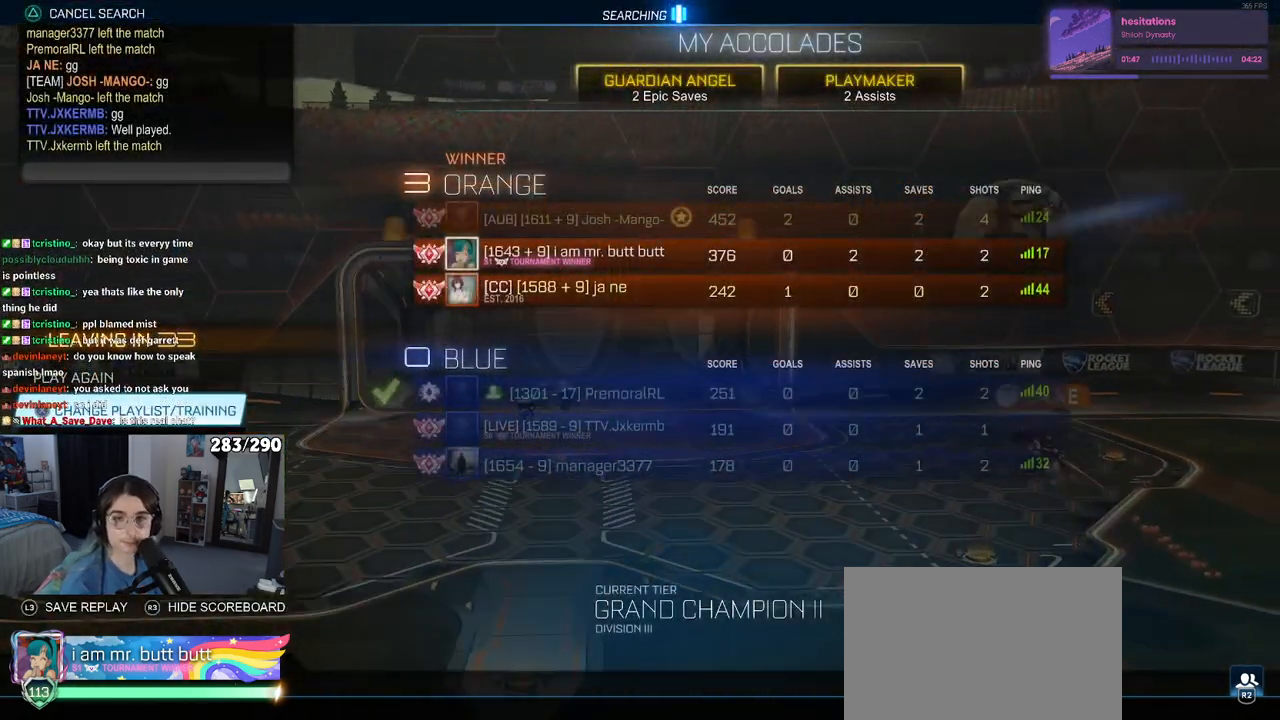
{"buttons": [], "left_stick": "center", "right_stick": "center", "events": []}
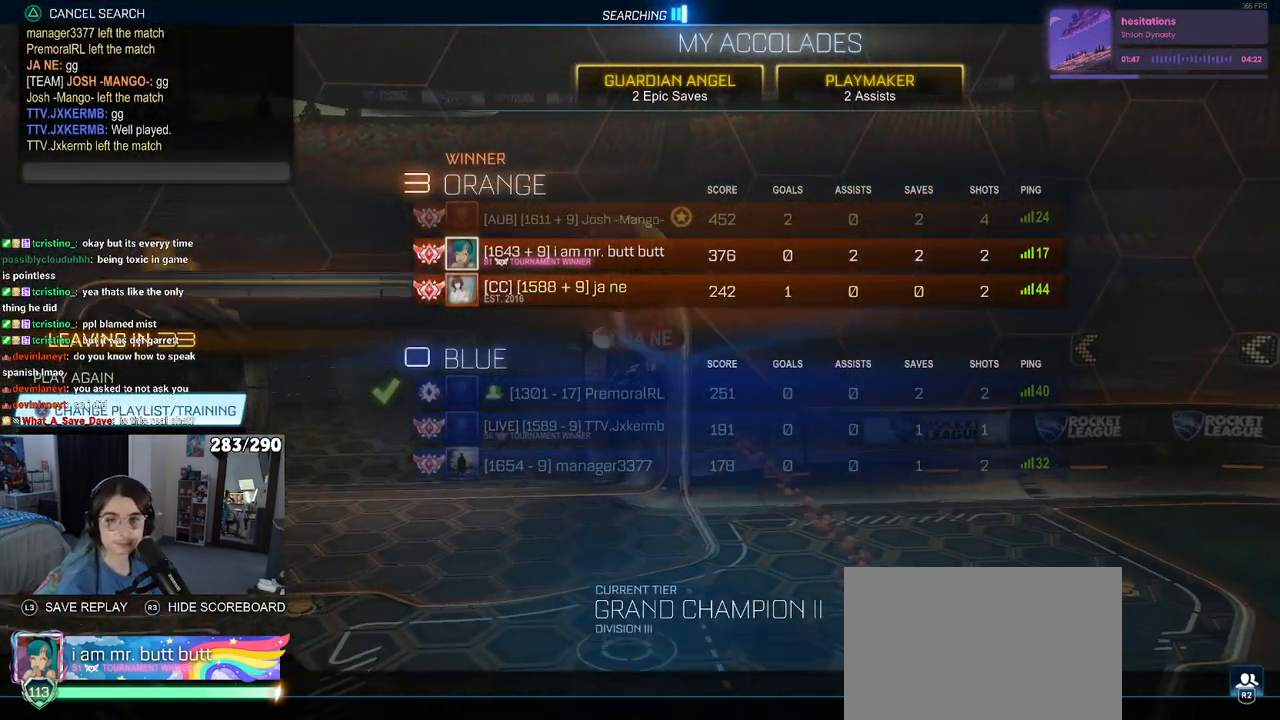
{"buttons": ["DPAD_UP"], "left_stick": "center", "right_stick": "center", "events": [[133, "DPAD_DOWN", "down"], [217, "DPAD_DOWN", "up"], [500, "DPAD_UP", "down"]]}
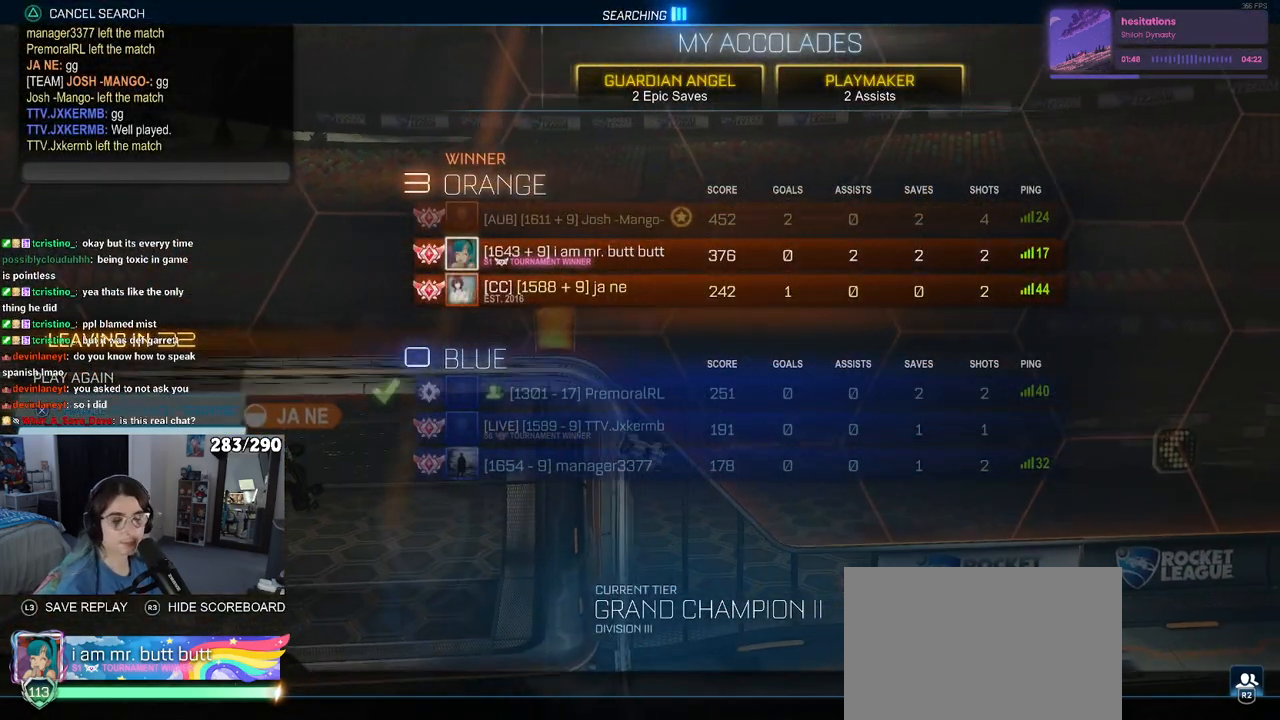
{"buttons": [], "left_stick": "center", "right_stick": "center", "events": [[83, "DPAD_UP", "up"], [117, "CROSS", "down"], [167, "CROSS", "up"]]}
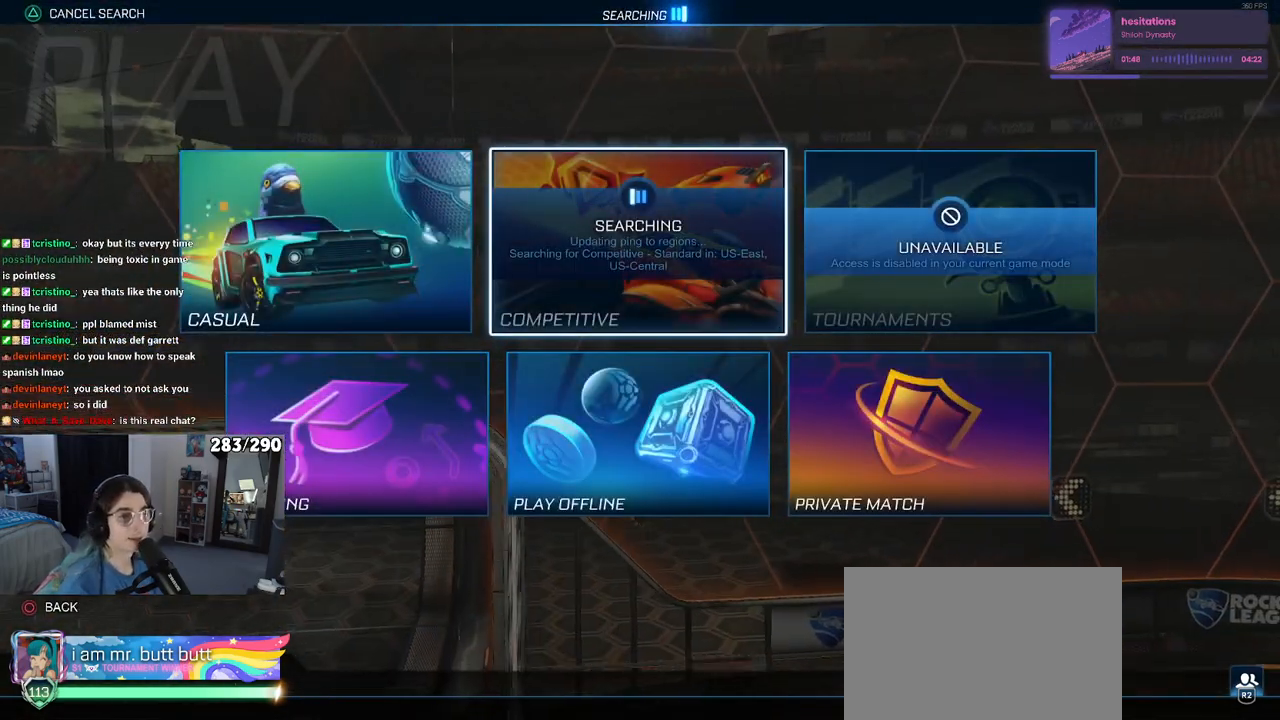
{"buttons": [], "left_stick": "center", "right_stick": "center", "events": [[117, "DPAD_DOWN", "down"], [183, "DPAD_DOWN", "up"], [300, "DPAD_LEFT", "down"], [367, "DPAD_LEFT", "up"]]}
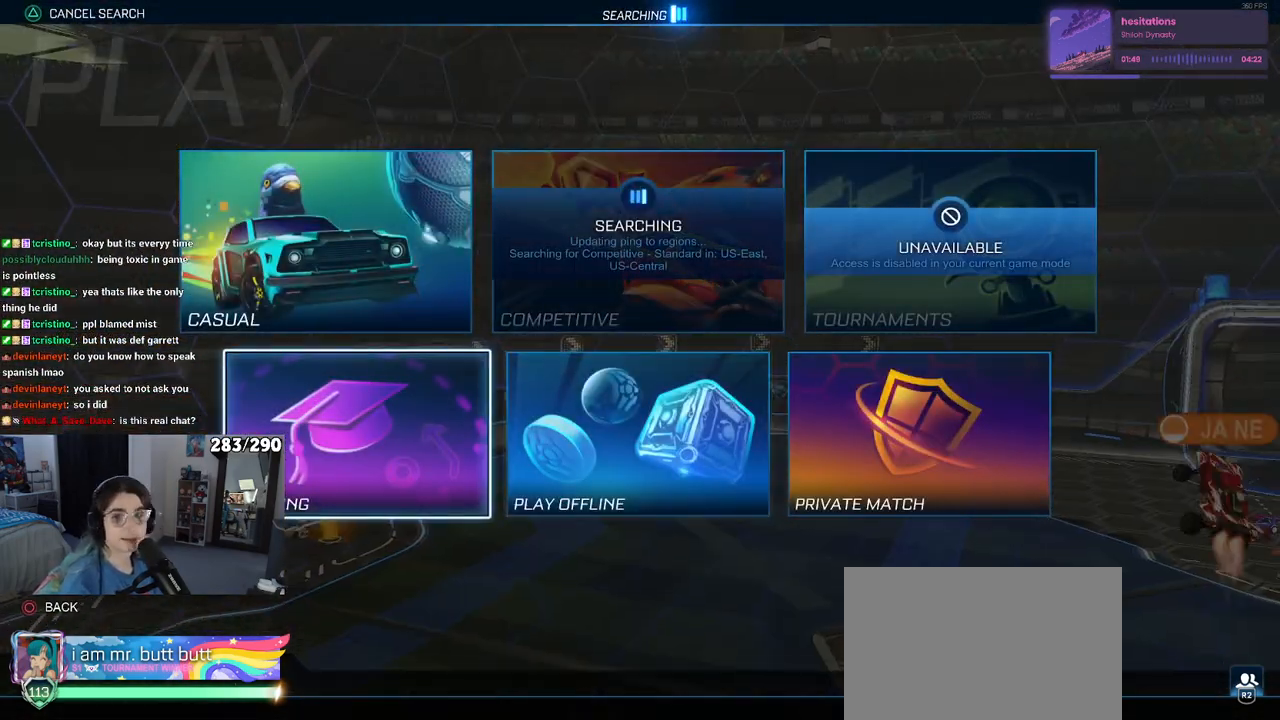
{"buttons": [], "left_stick": "center", "right_stick": "center", "events": [[100, "CROSS", "down"], [167, "CROSS", "up"], [250, "CROSS", "down"], [317, "CROSS", "up"], [400, "CROSS", "down"], [467, "CROSS", "up"]]}
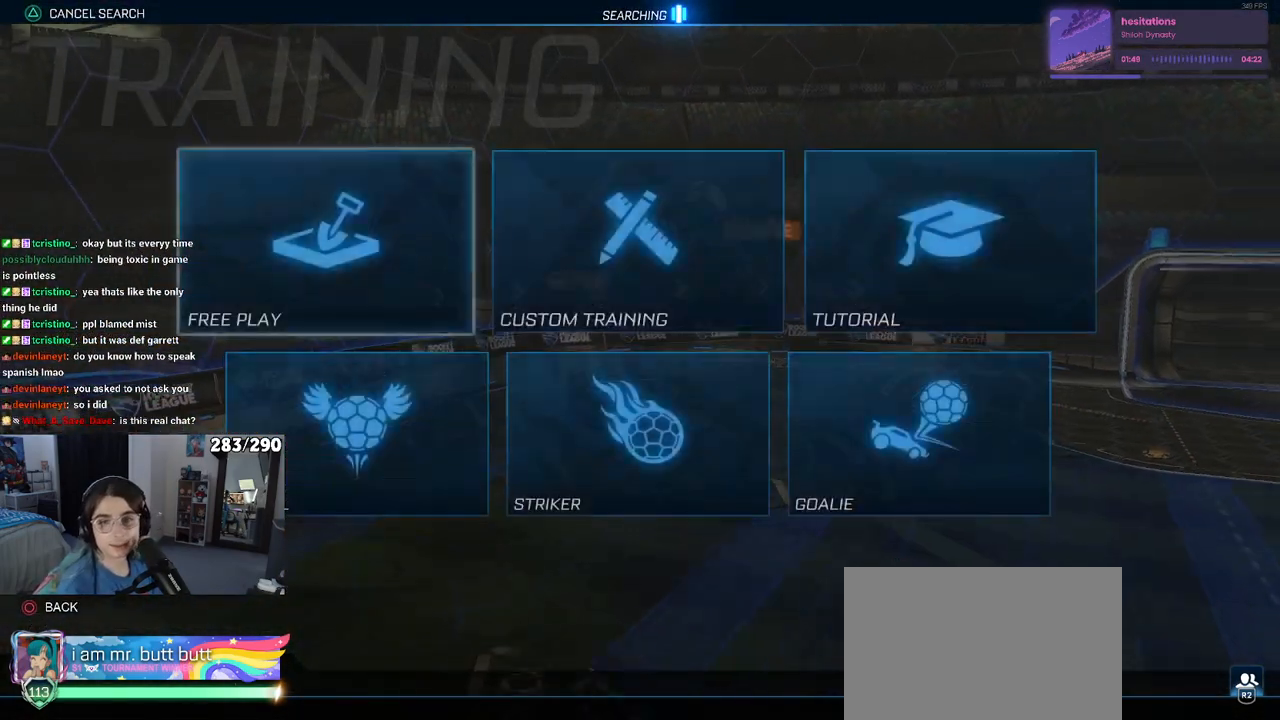
{"buttons": ["R2"], "left_stick": "center", "right_stick": "center", "events": [[50, "CROSS", "down"], [117, "CROSS", "up"], [433, "R2", "down"]]}
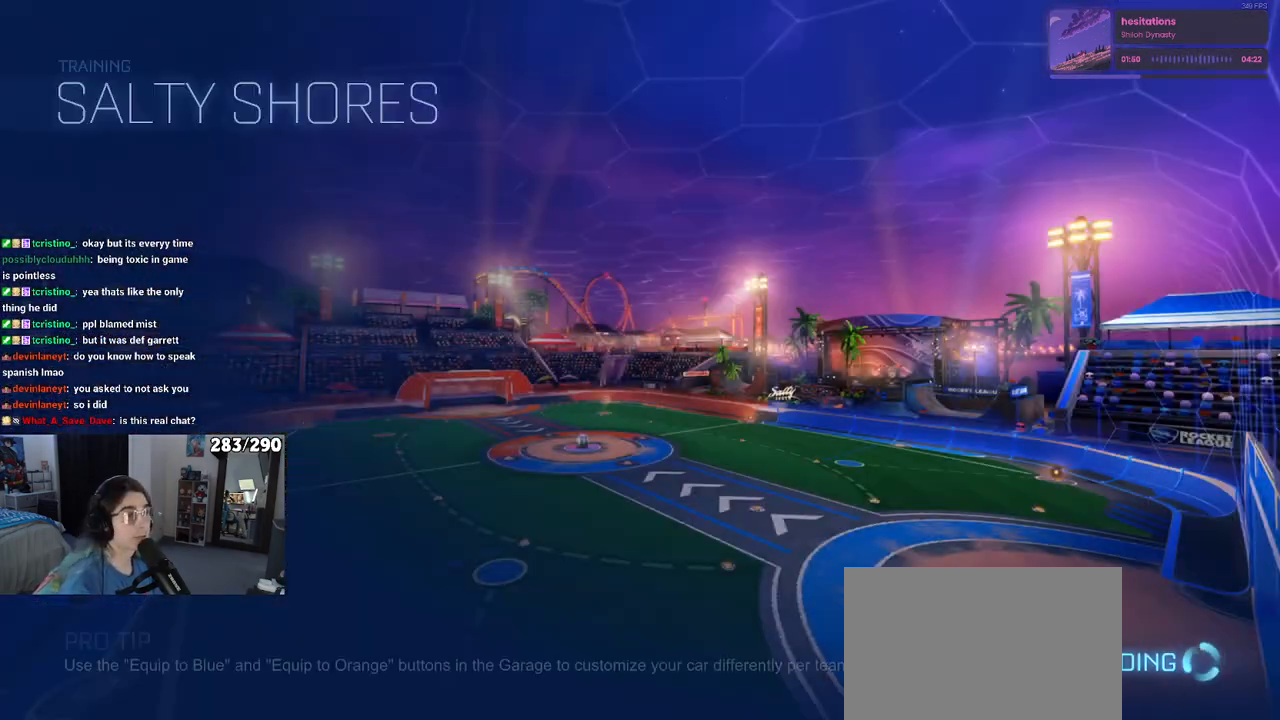
{"buttons": ["R2"], "left_stick": "center", "right_stick": "center", "events": []}
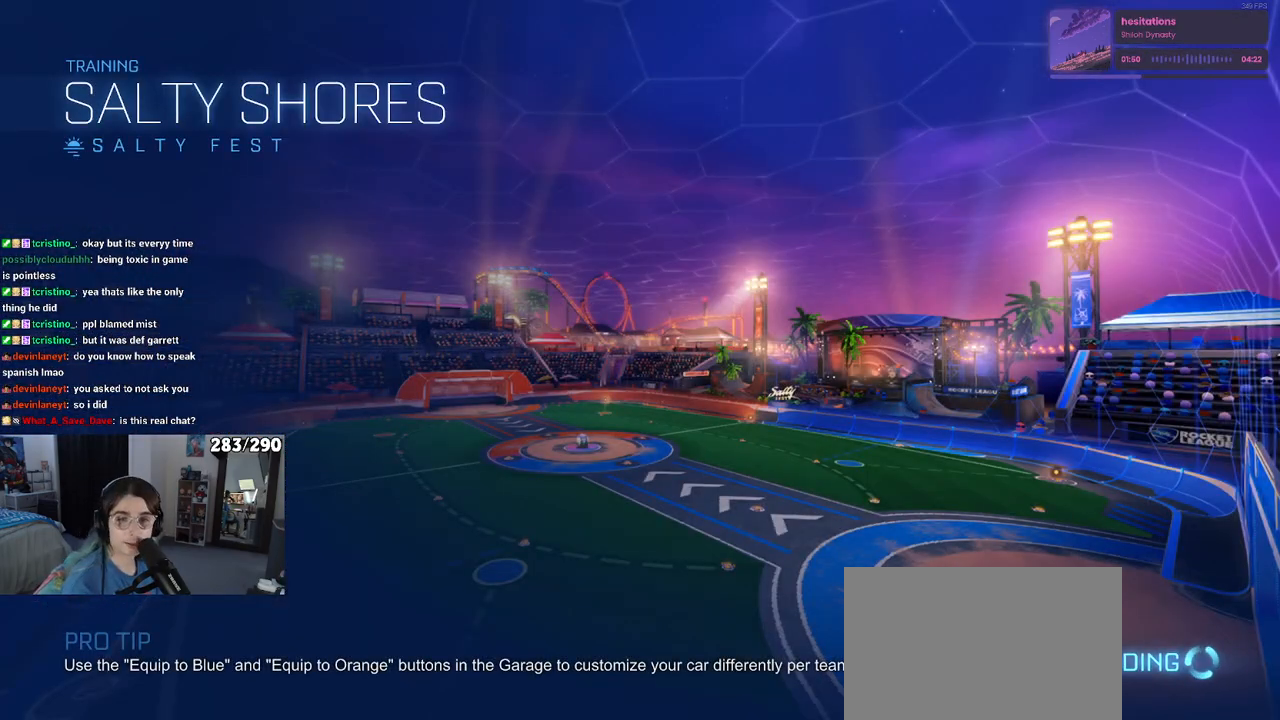
{"buttons": ["R2"], "left_stick": "left", "right_stick": "center", "events": [[250, "left_stick", "left"]]}
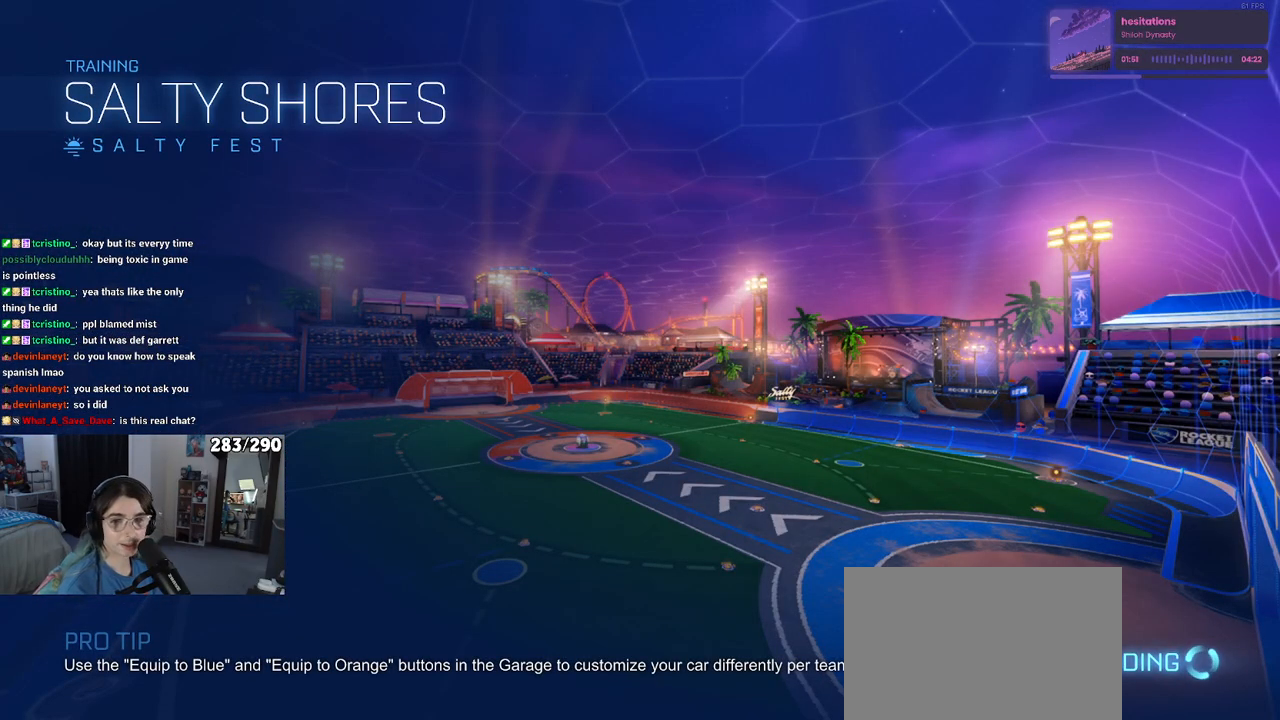
{"buttons": ["R2"], "left_stick": "center", "right_stick": "center", "events": [[150, "left_stick", "center"]]}
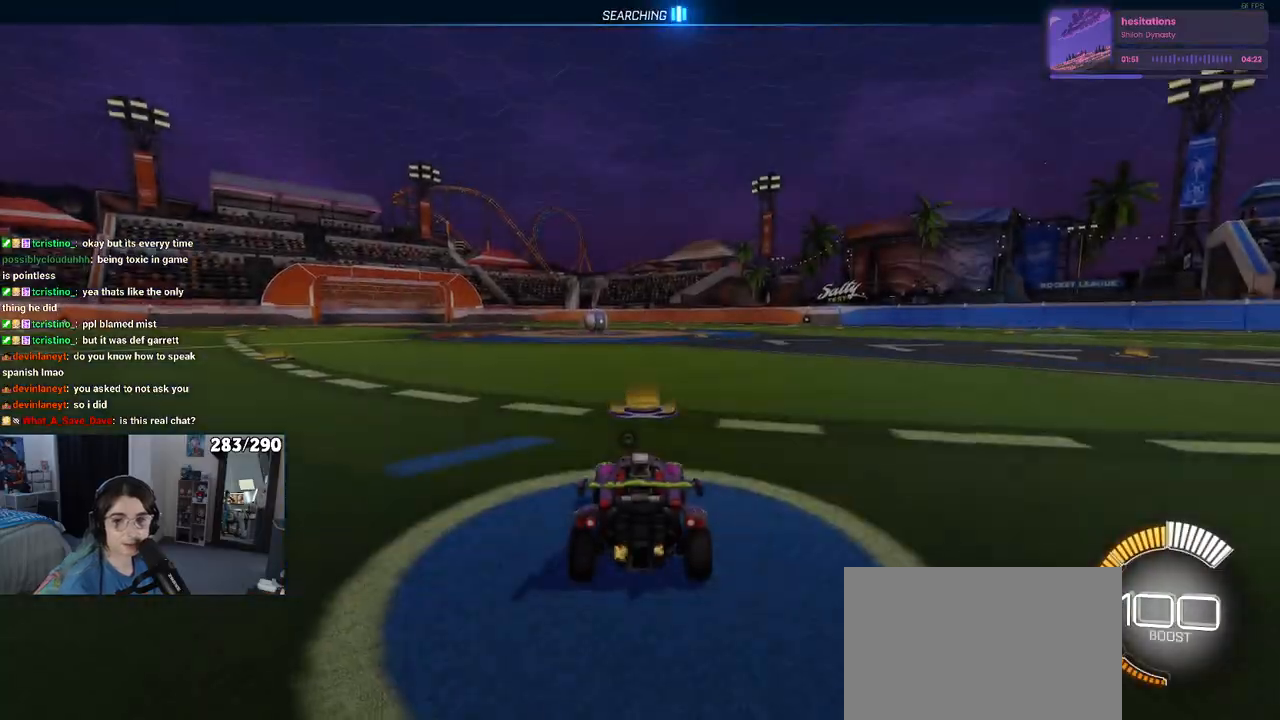
{"buttons": ["R2"], "left_stick": "center", "right_stick": "center", "events": [[217, "TRIANGLE", "down"], [233, "left_stick", "left"], [267, "R1", "down"], [333, "TRIANGLE", "up"], [433, "R1", "up"], [433, "left_stick", "center"]]}